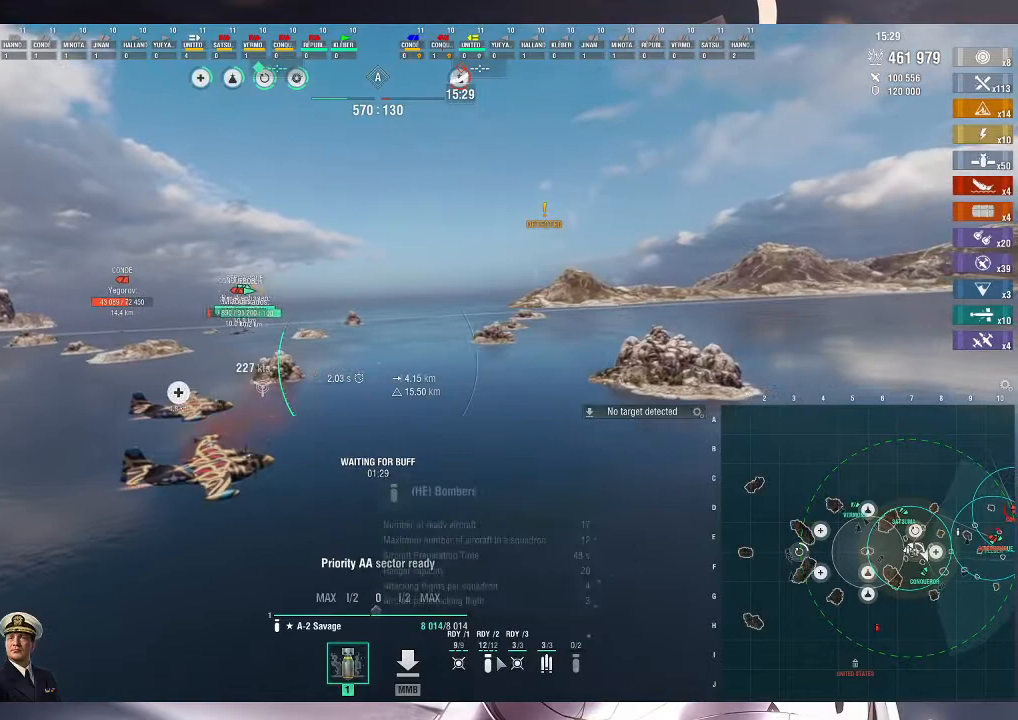
Gameplay with keyboard and mouse; each line is a JSON object with the keys and mouse buttons held at the frame after it. "events" lists presses ("down") and releases ("up") of ".", "/", "0", "1", "2", "3", "4", "5", "6", "7", "8", "9", "a", "alt_l", "alt_r", "b", "backslash", "backspace", "c", "caps_lock", "comma", "ctrl_l", "ctrl_r", "d", "e", "equals", "escape", "f", "f1", "f10", "f11", "f12", "f2", "f3", "f4", "f5", "f6", "f7", "f8", "f9", "g", "h", "i", "j", "k", "l", "lbracket", "m", "minus", "n", "o", "p", "q", "quote", "r", "rbracket", "return", "s", "semicolon", "shift_l", "shift_r", "space", "super", "t", "tab", "tilde", "u", "v", "w", "x", "y", "z", "mouse_left", "mouse_wheel", "mouse_right", "mouse_mb4" and "mouse_mb5" between this image and that frame as [ms after this image, input, new state], when the widget could be followed in between. "mouse_left", "mouse_wheel", "mouse_right", "mouse_mb4", "mouse_mb5" = the "left", "wheel", "right", "mb4", "mb5" buttons of the "mouse" list. No other keys are recorded. "wheel" means that the mouse wheel is clicked or scrolled. Not read: mouse_move.
{"keys": ["ctrl_l", "w"], "mouse": [], "events": []}
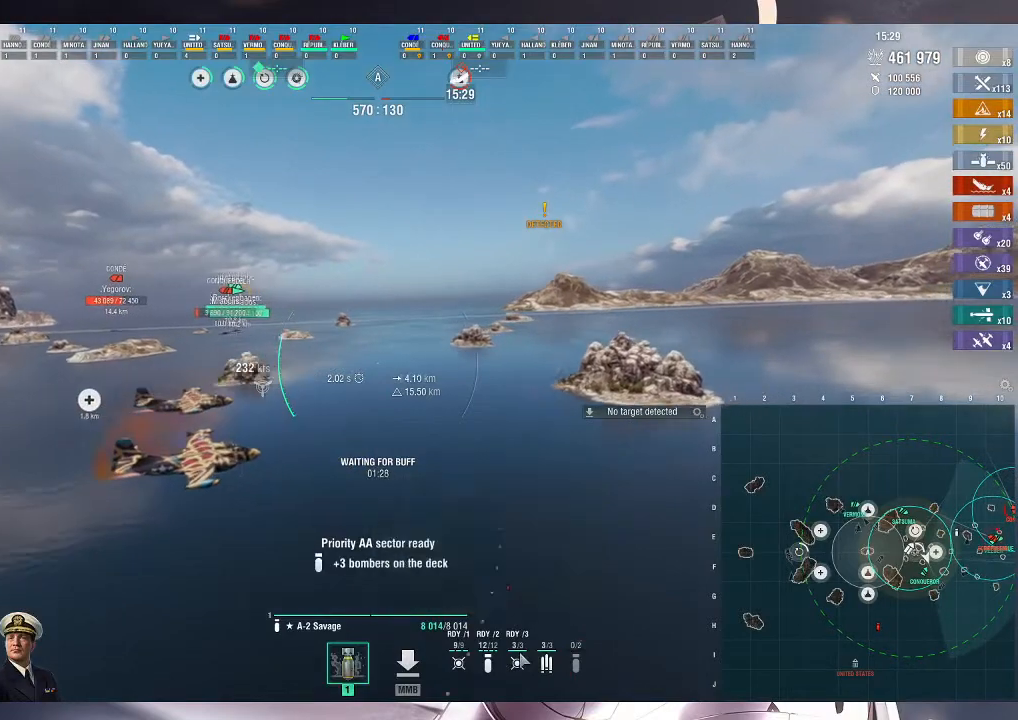
{"keys": ["ctrl_l", "d", "w"], "mouse": [], "events": [[433, "d", "down"]]}
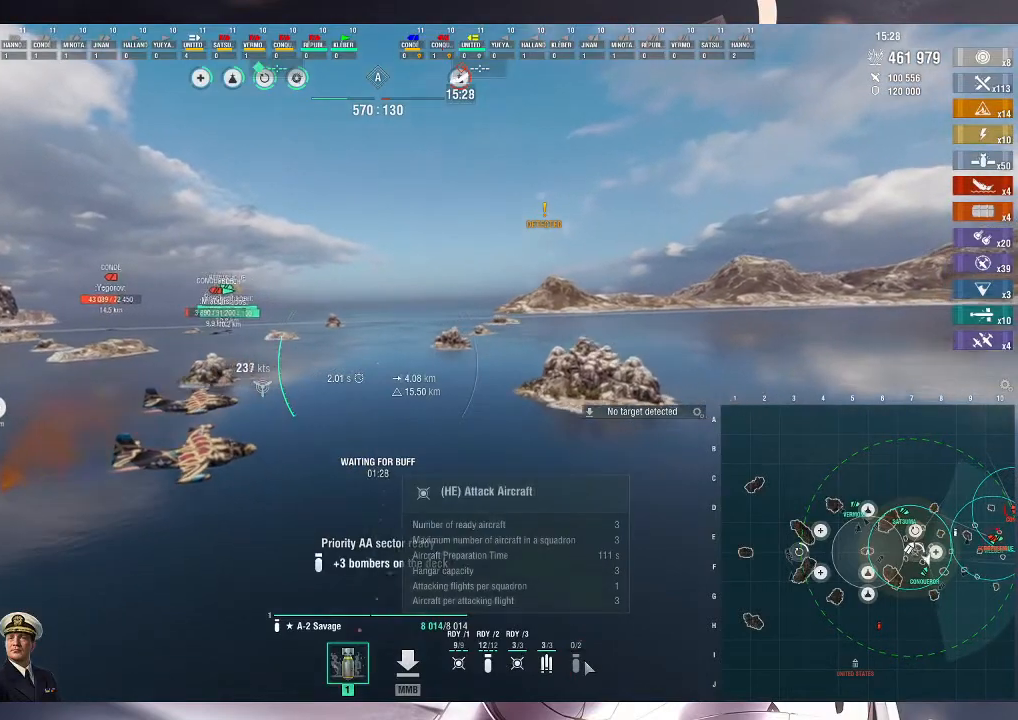
{"keys": ["ctrl_l", "w"], "mouse": []}
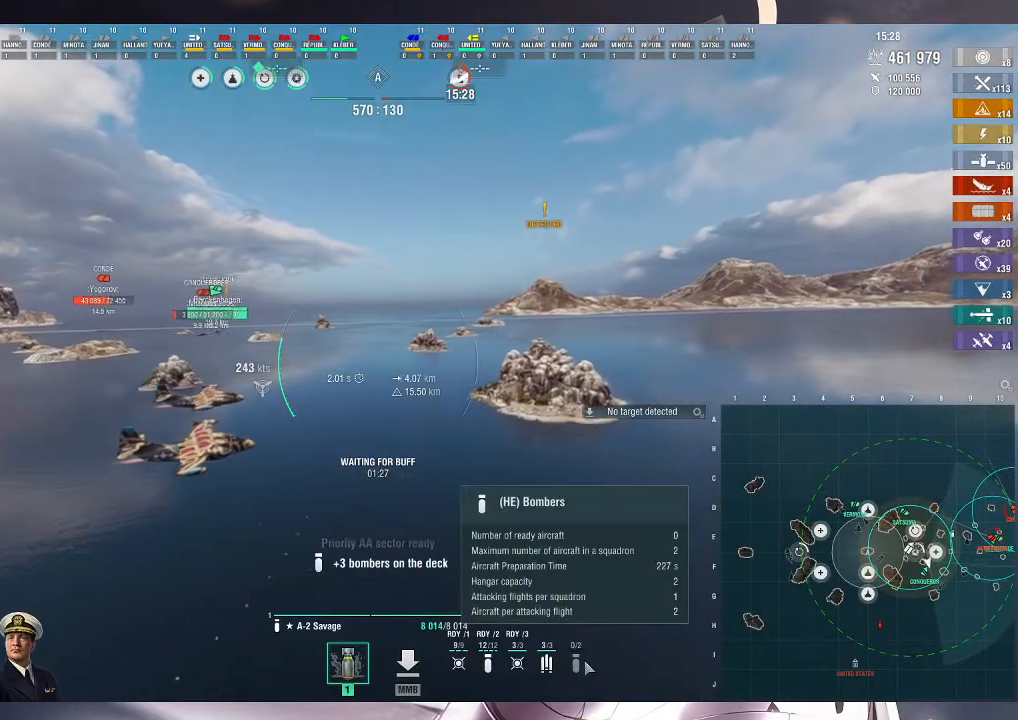
{"keys": ["ctrl_l", "d", "w"], "mouse": [], "events": [[467, "d", "down"]]}
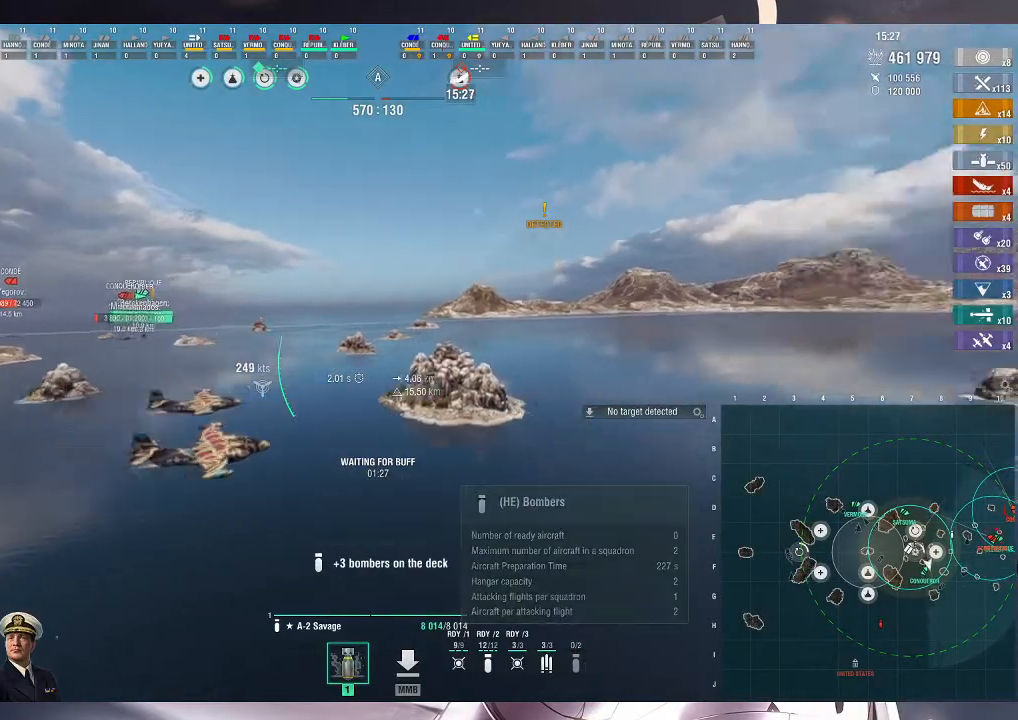
{"keys": ["w"], "mouse": [], "events": [[133, "ctrl_l", "up"], [233, "d", "up"]]}
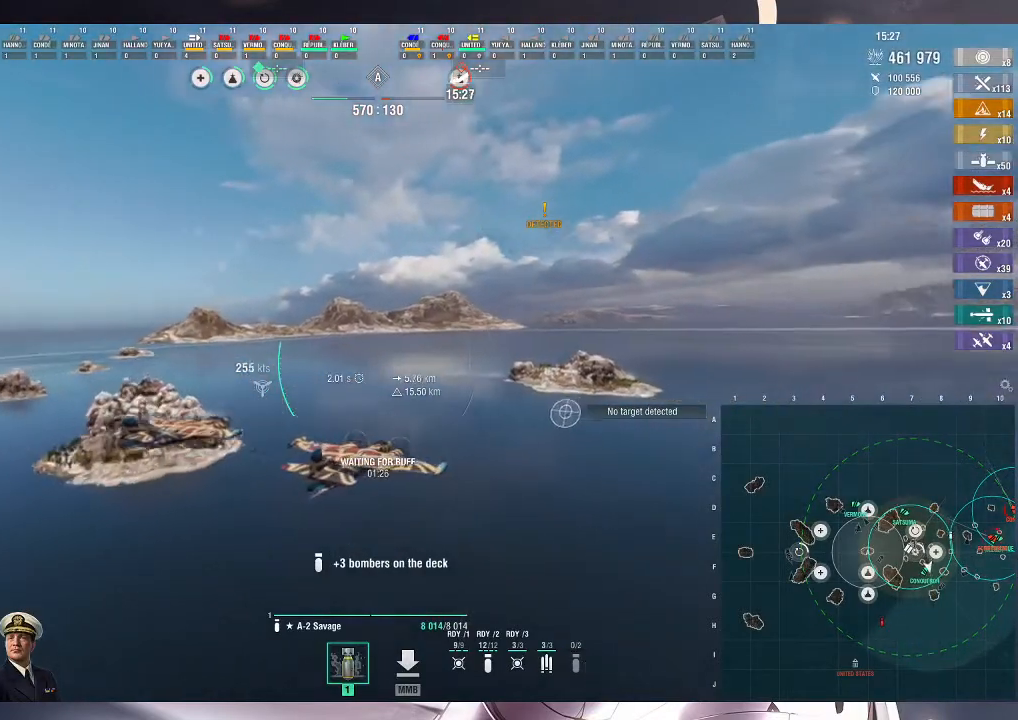
{"keys": ["h", "w"], "mouse": [], "events": [[267, "h", "down"]]}
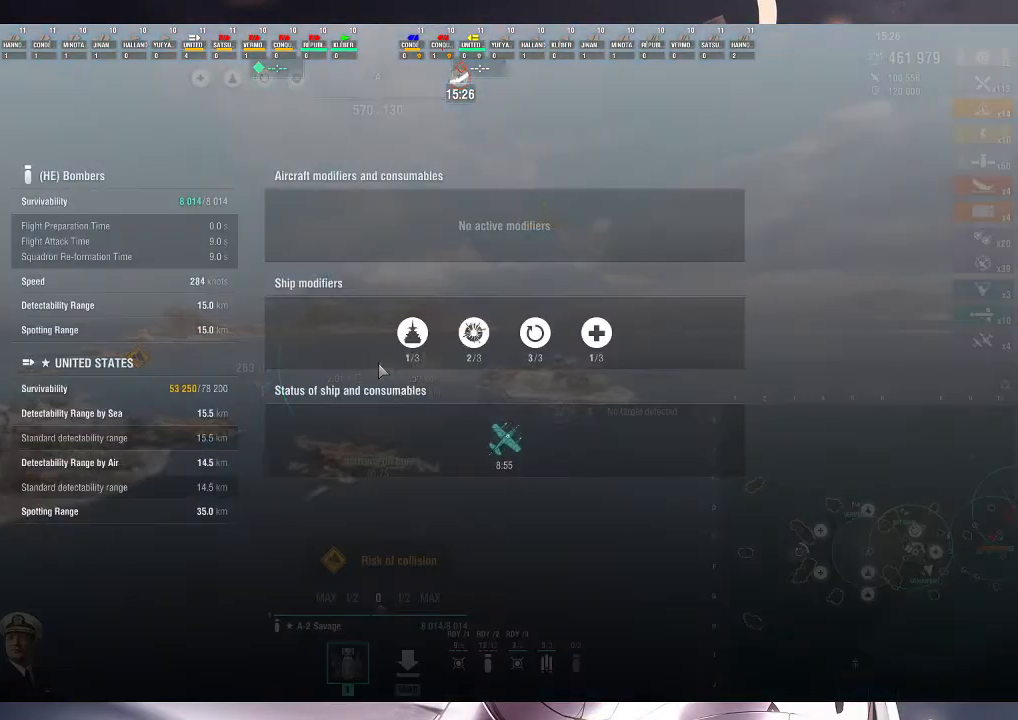
{"keys": ["h", "w"], "mouse": [], "events": []}
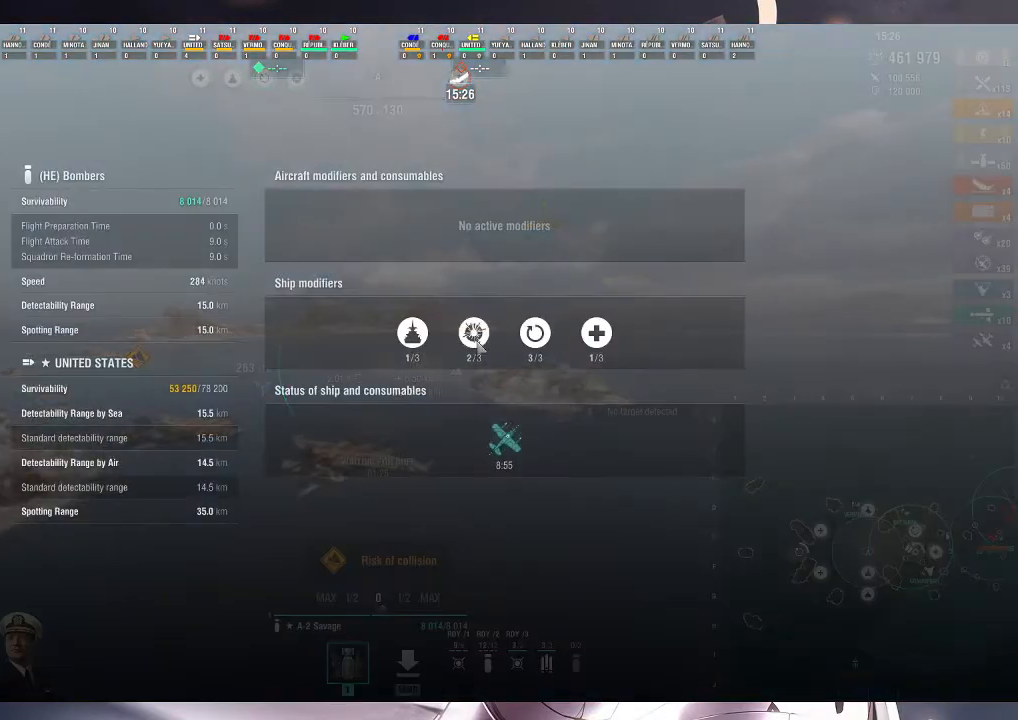
{"keys": ["h", "w"], "mouse": [], "events": []}
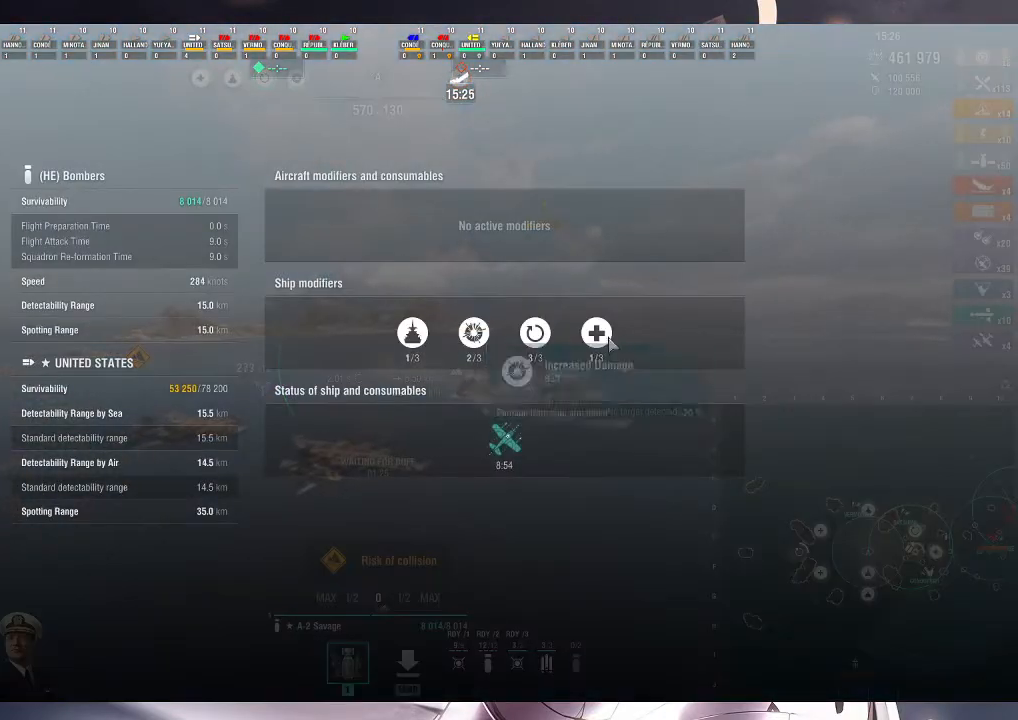
{"keys": ["h", "w"], "mouse": [], "events": []}
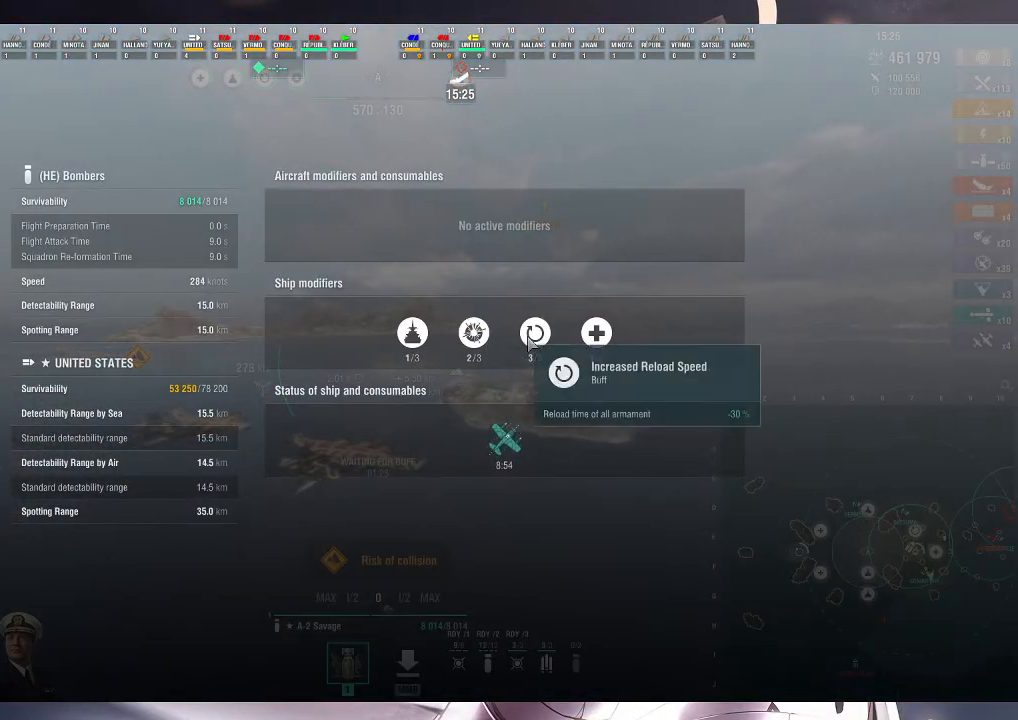
{"keys": ["h", "w"], "mouse": [], "events": []}
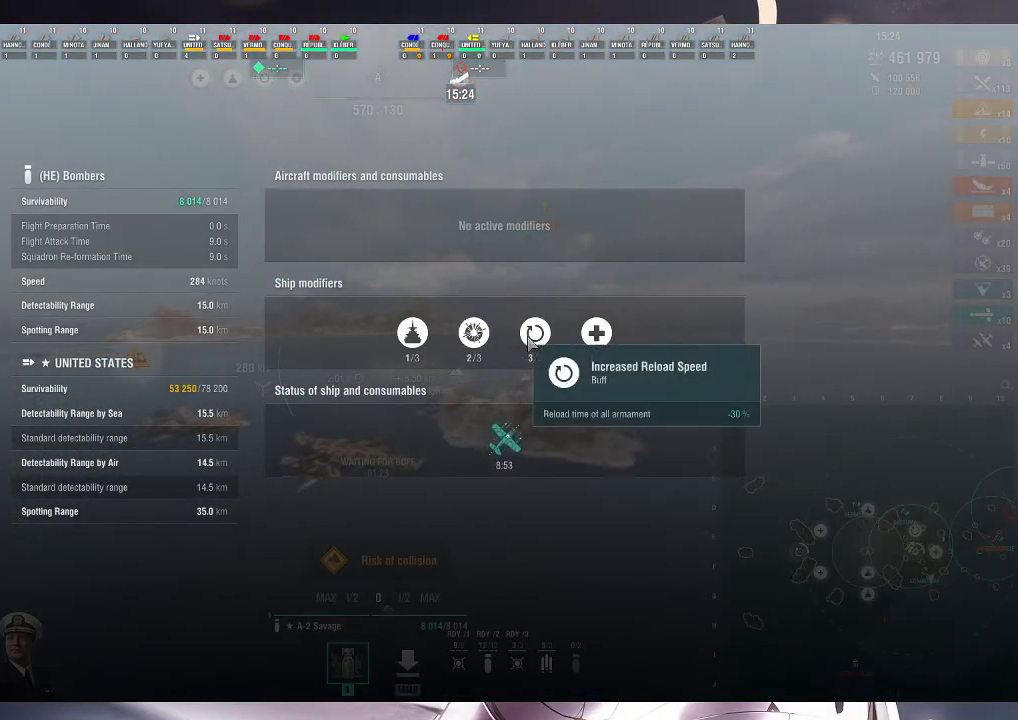
{"keys": ["h", "w"], "mouse": [], "events": []}
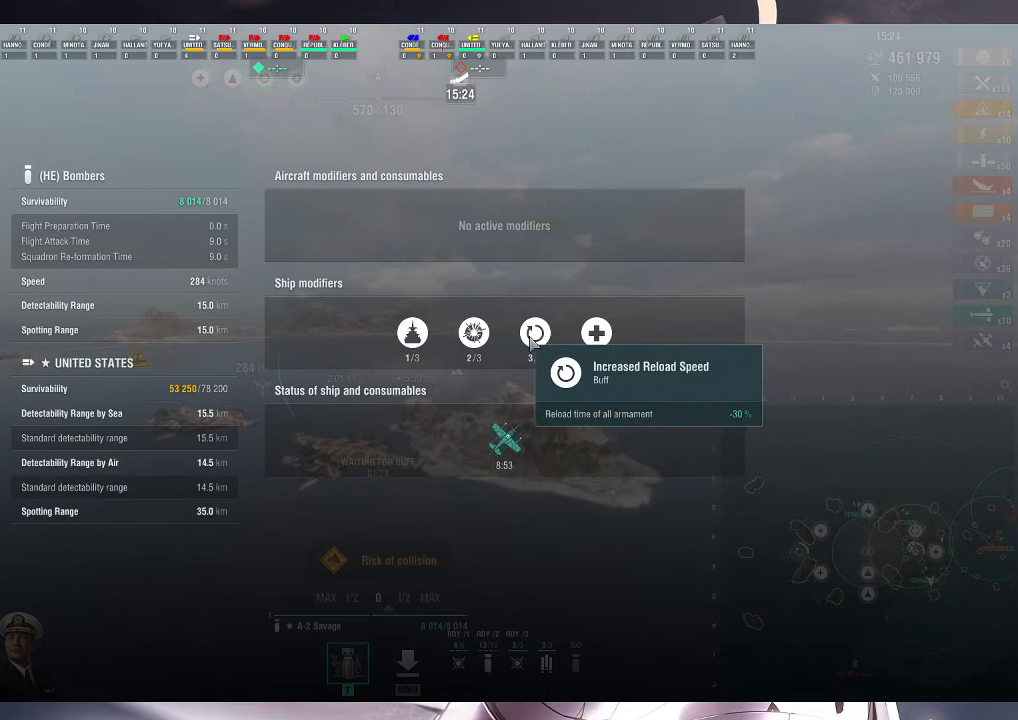
{"keys": ["ctrl_l", "w"], "mouse": [], "events": [[133, "h", "up"], [200, "ctrl_l", "down"]]}
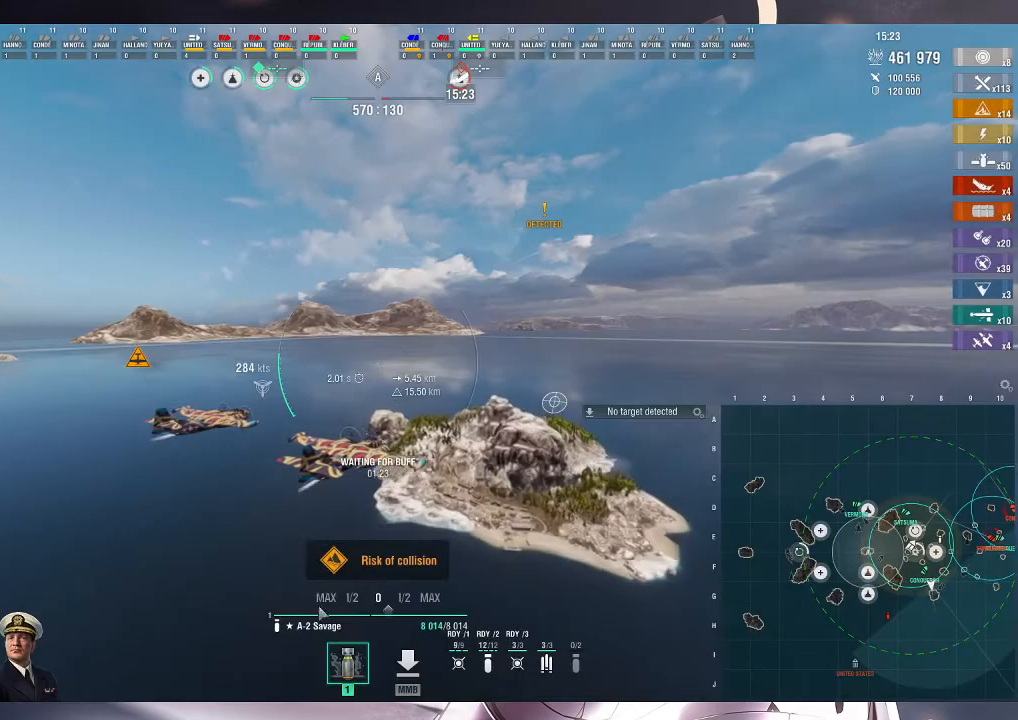
{"keys": ["ctrl_l", "w"], "mouse": [], "events": []}
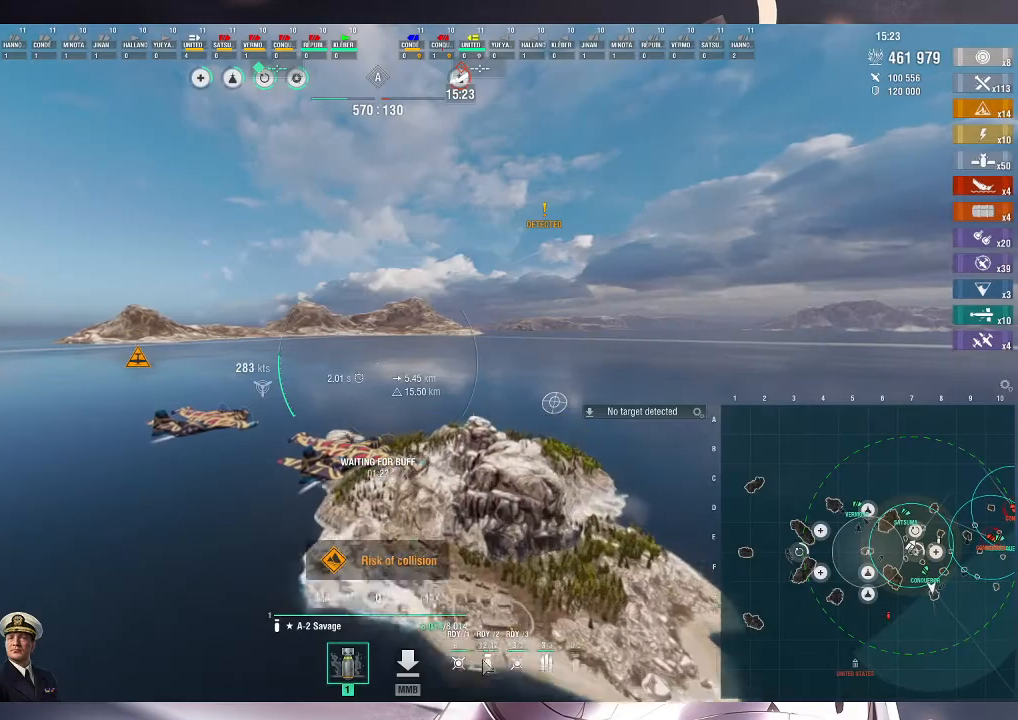
{"keys": ["ctrl_l", "w"], "mouse": [], "events": []}
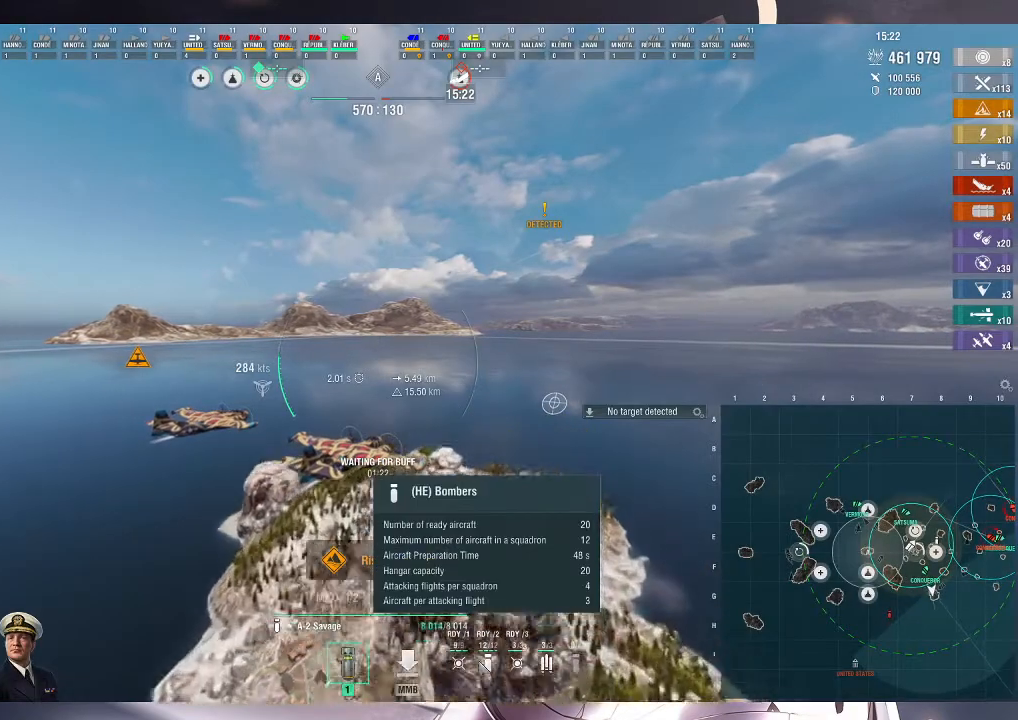
{"keys": ["ctrl_l", "w"], "mouse": [], "events": []}
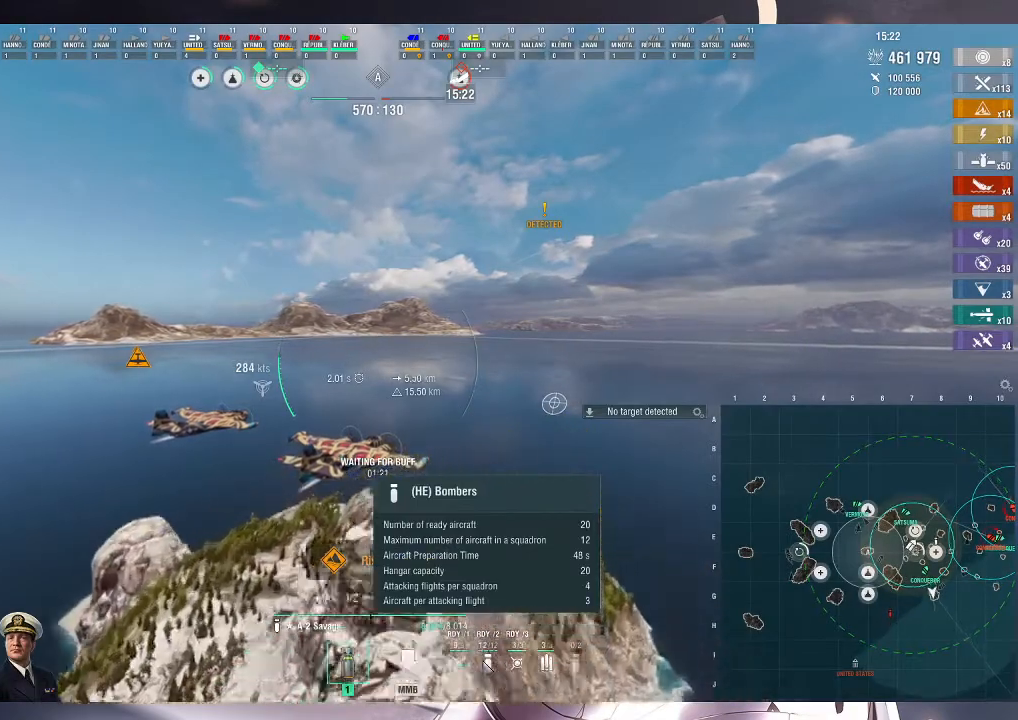
{"keys": ["a", "ctrl_l", "w"], "mouse": [], "events": [[267, "a", "down"]]}
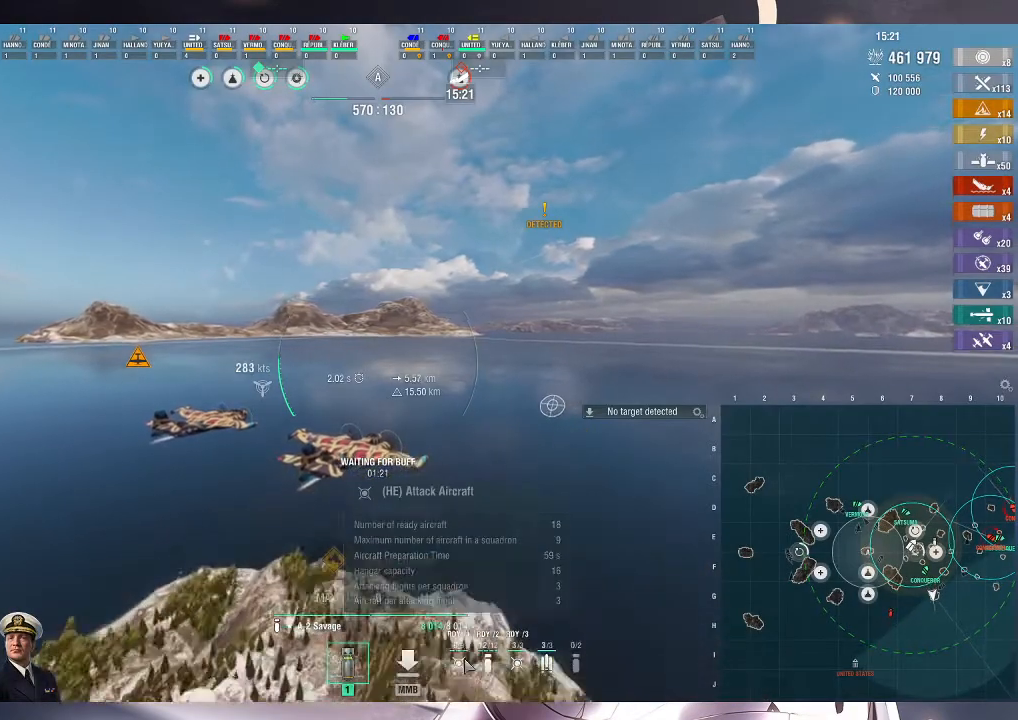
{"keys": ["a", "ctrl_l", "w"], "mouse": [], "events": []}
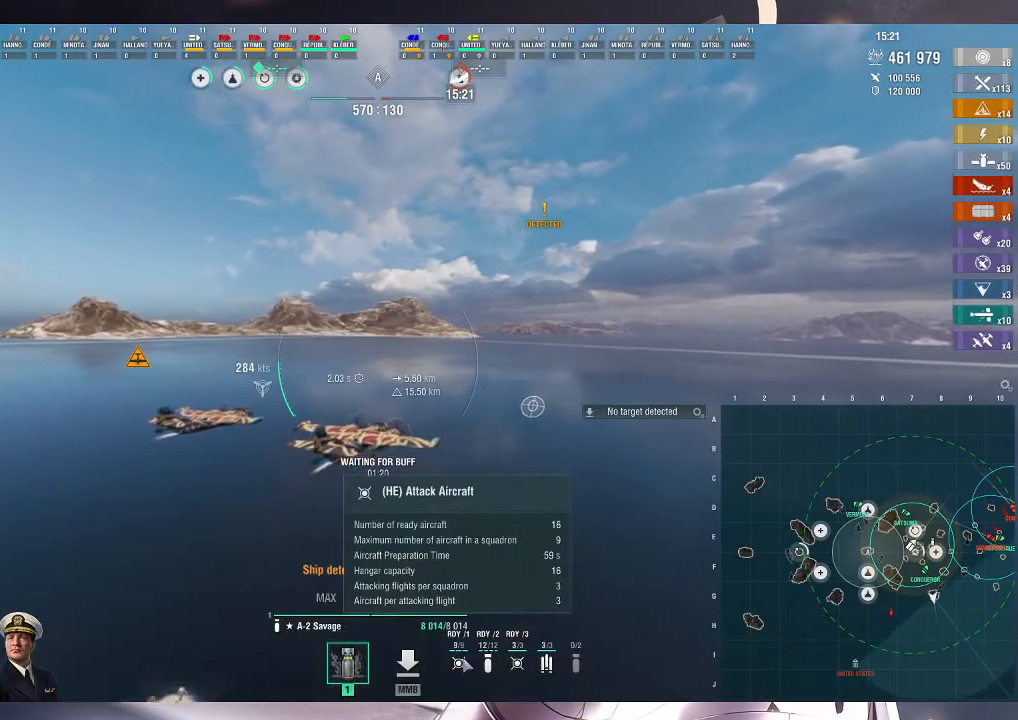
{"keys": ["a", "ctrl_l", "w"], "mouse": [], "events": []}
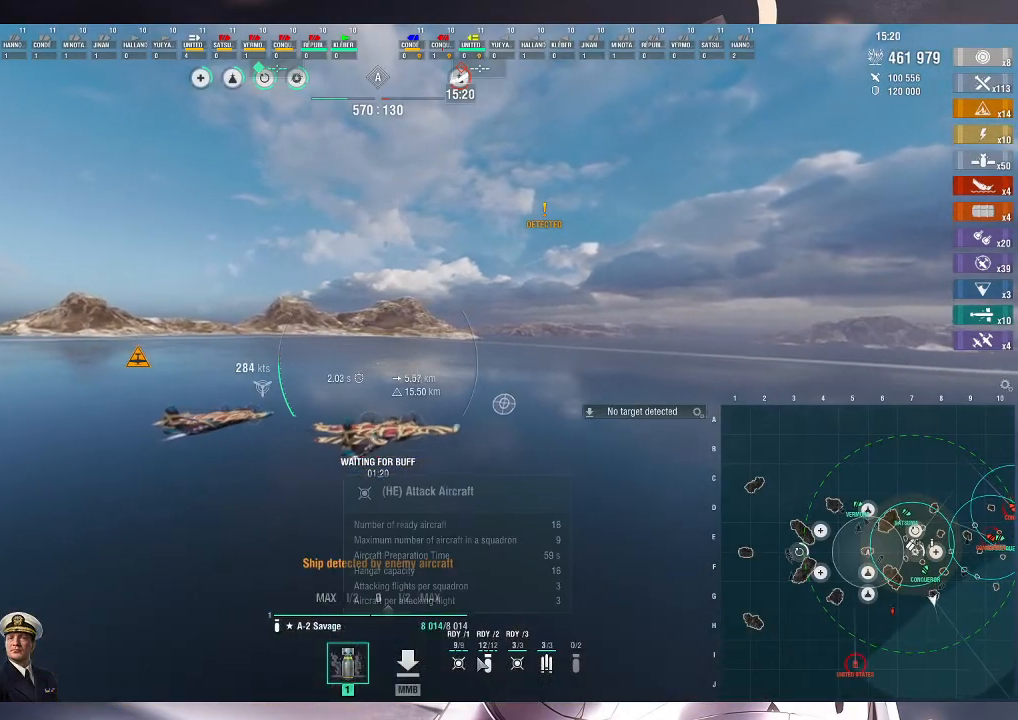
{"keys": ["ctrl_l", "w"], "mouse": [], "events": [[367, "a", "up"]]}
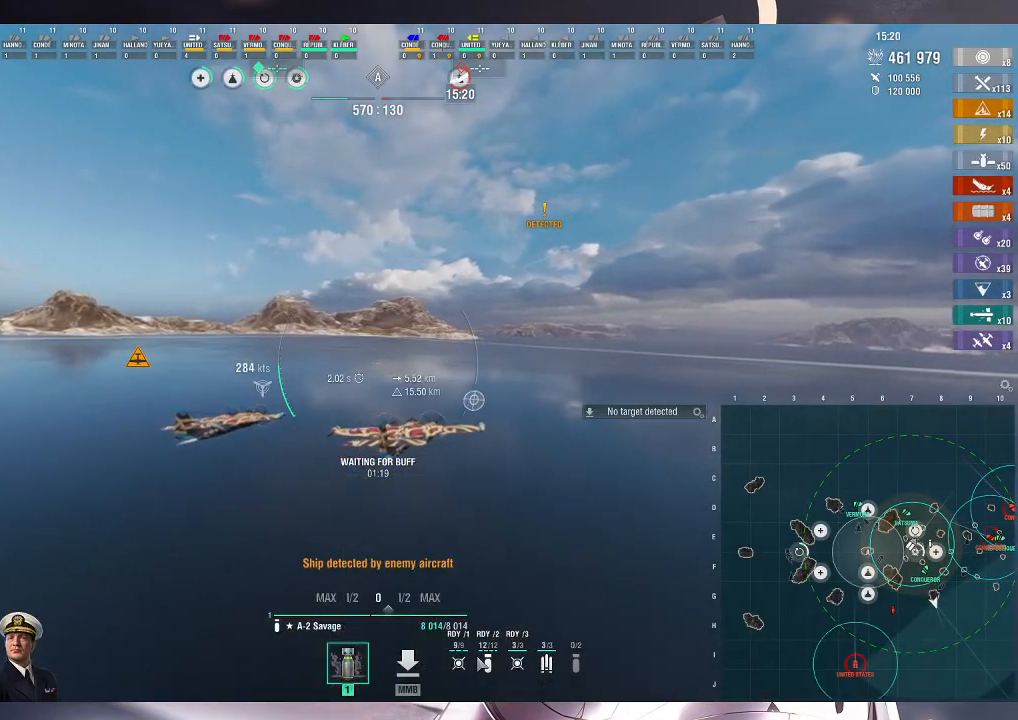
{"keys": ["ctrl_l", "w"], "mouse": [], "events": []}
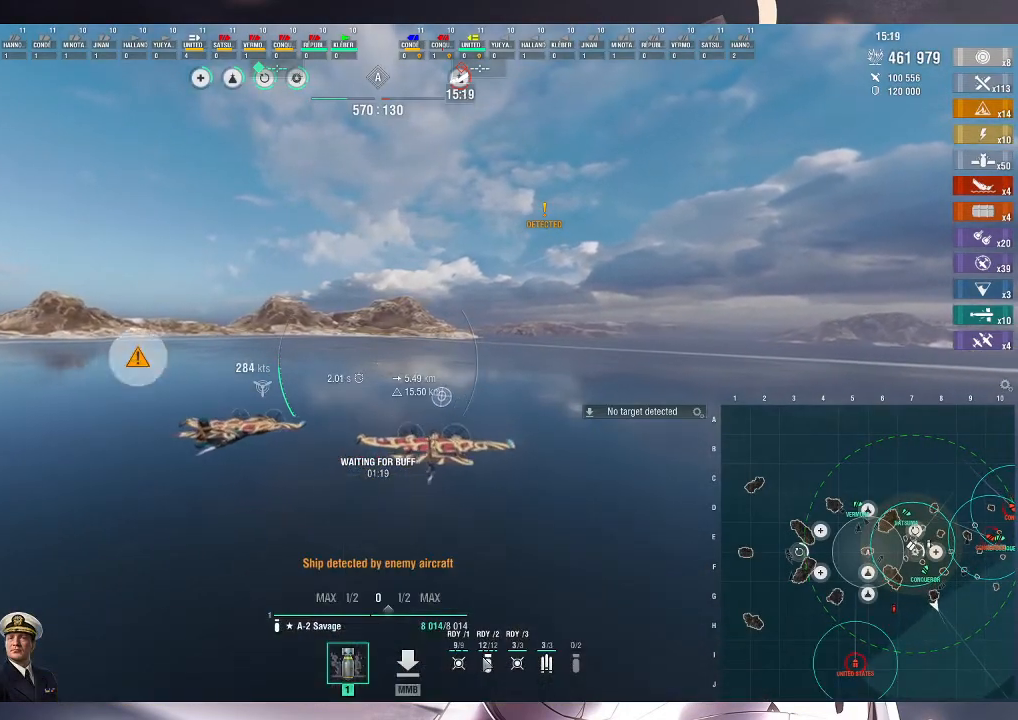
{"keys": ["alt_l", "ctrl_l", "w"], "mouse": [], "events": [[200, "alt_l", "down"]]}
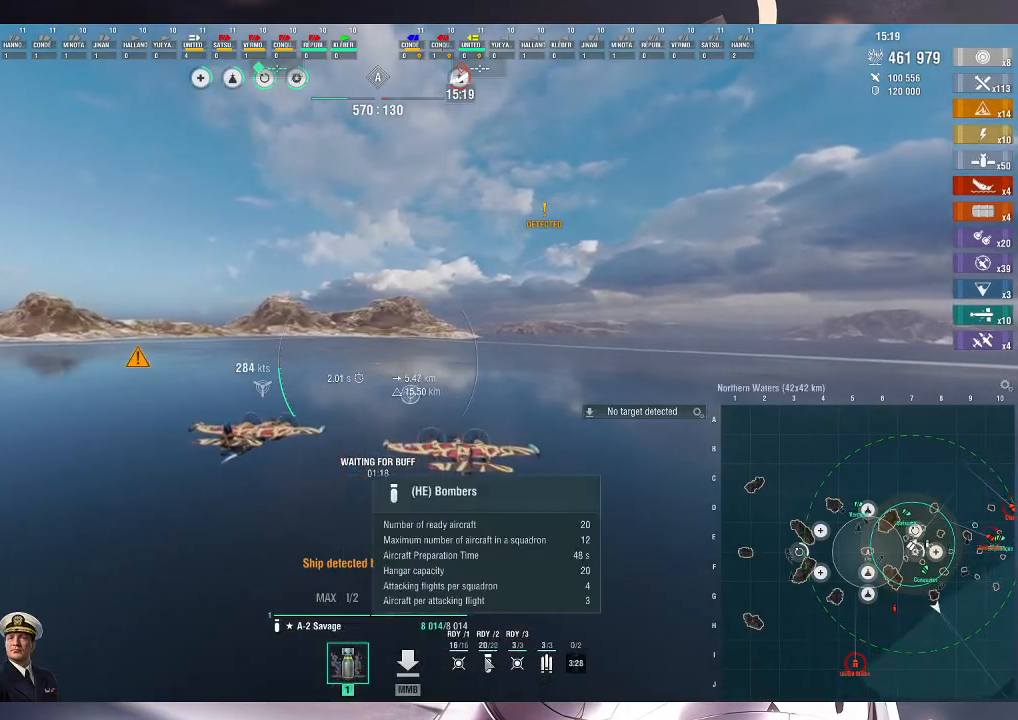
{"keys": ["ctrl_l", "w"], "mouse": [], "events": [[133, "alt_l", "up"]]}
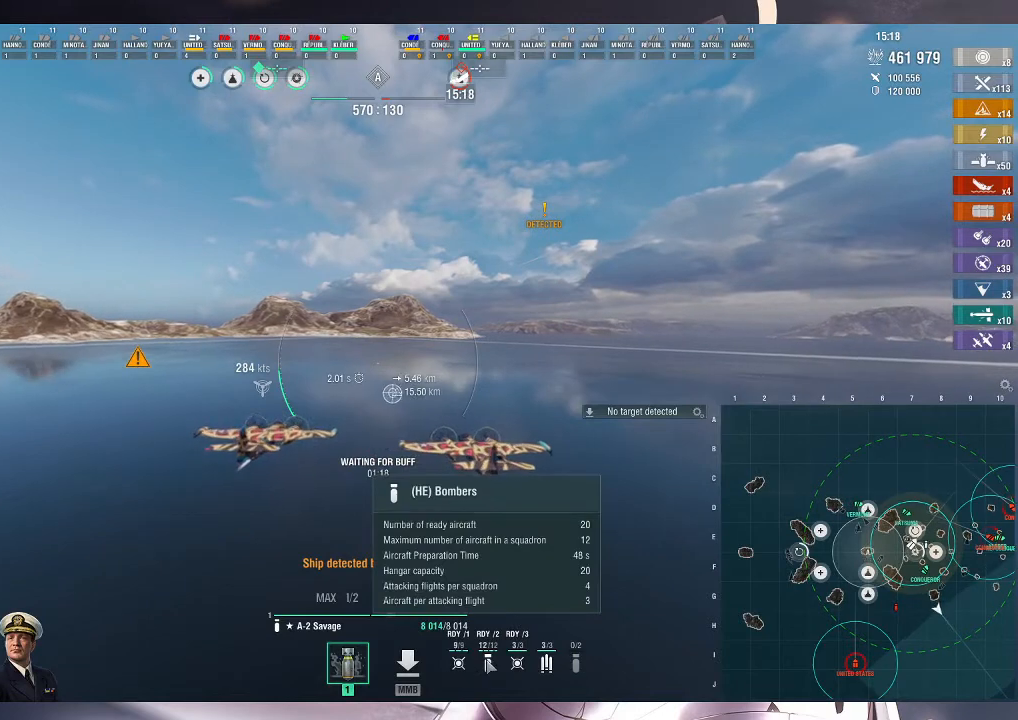
{"keys": ["a", "ctrl_l", "w"], "mouse": [], "events": [[367, "a", "down"]]}
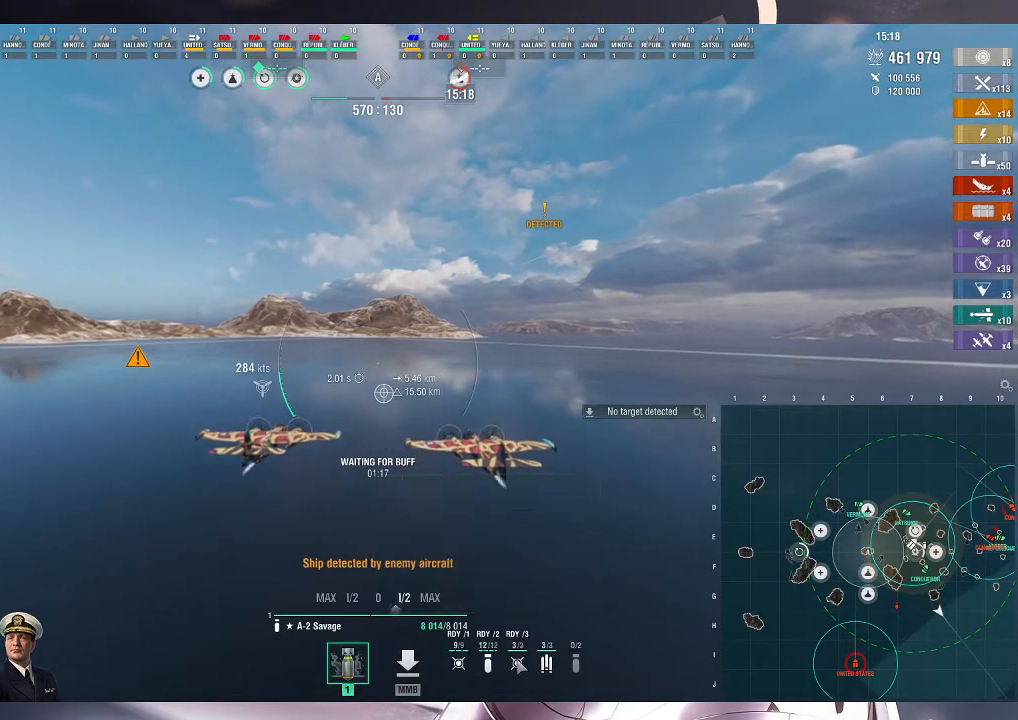
{"keys": ["a", "ctrl_l", "w"], "mouse": [], "events": []}
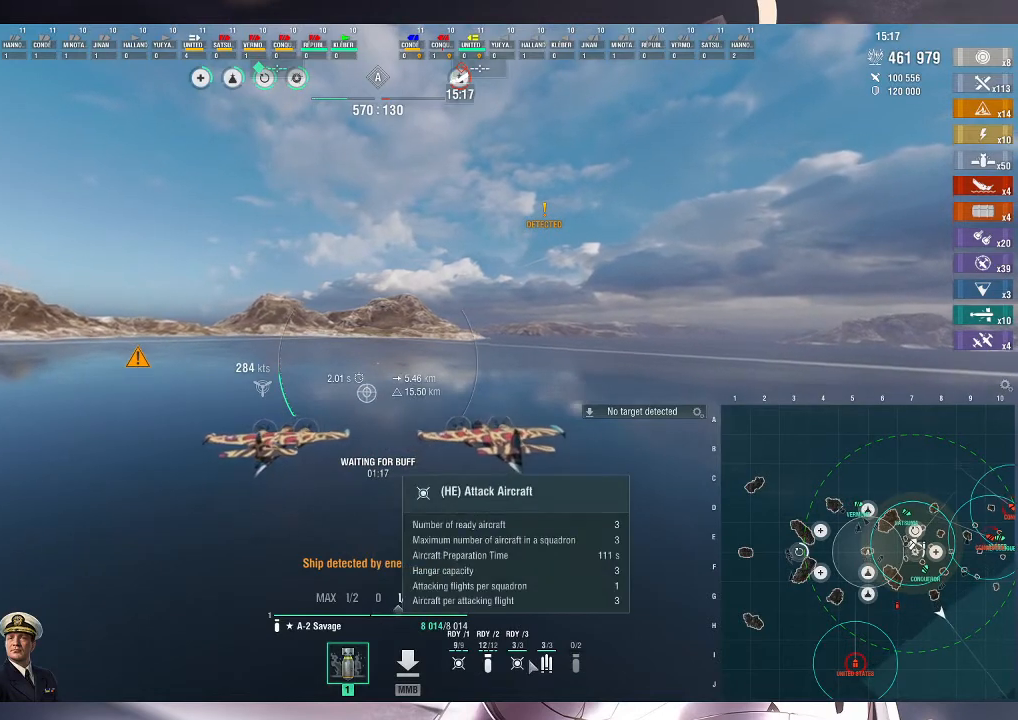
{"keys": ["ctrl_l", "w"], "mouse": [], "events": [[433, "a", "up"]]}
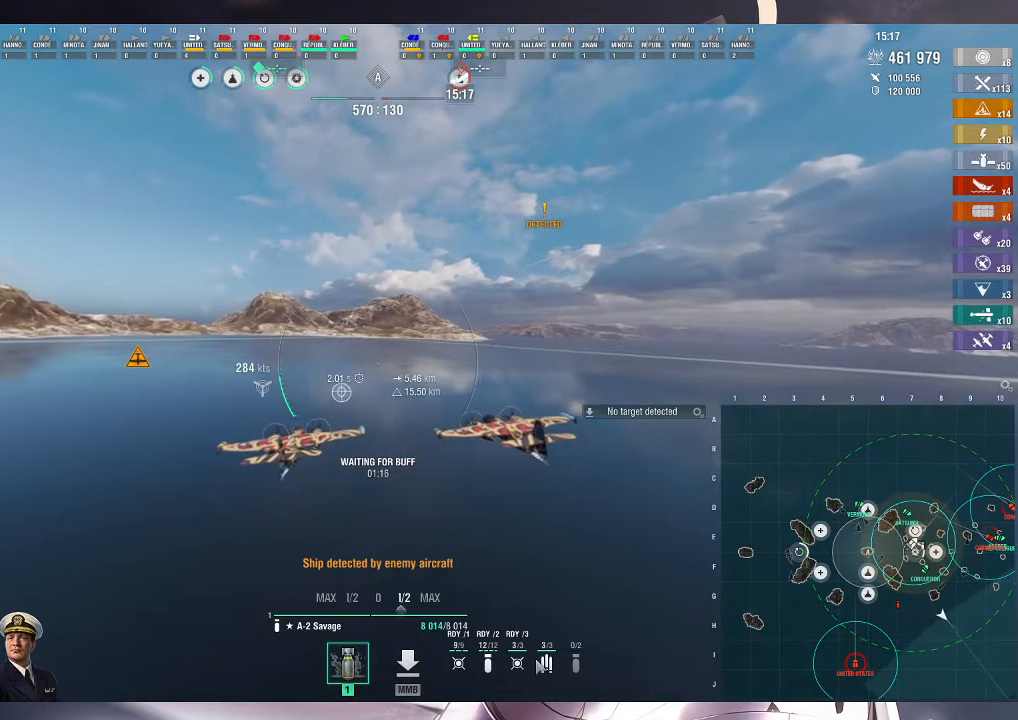
{"keys": ["ctrl_l", "d", "w"], "mouse": [], "events": [[367, "d", "down"]]}